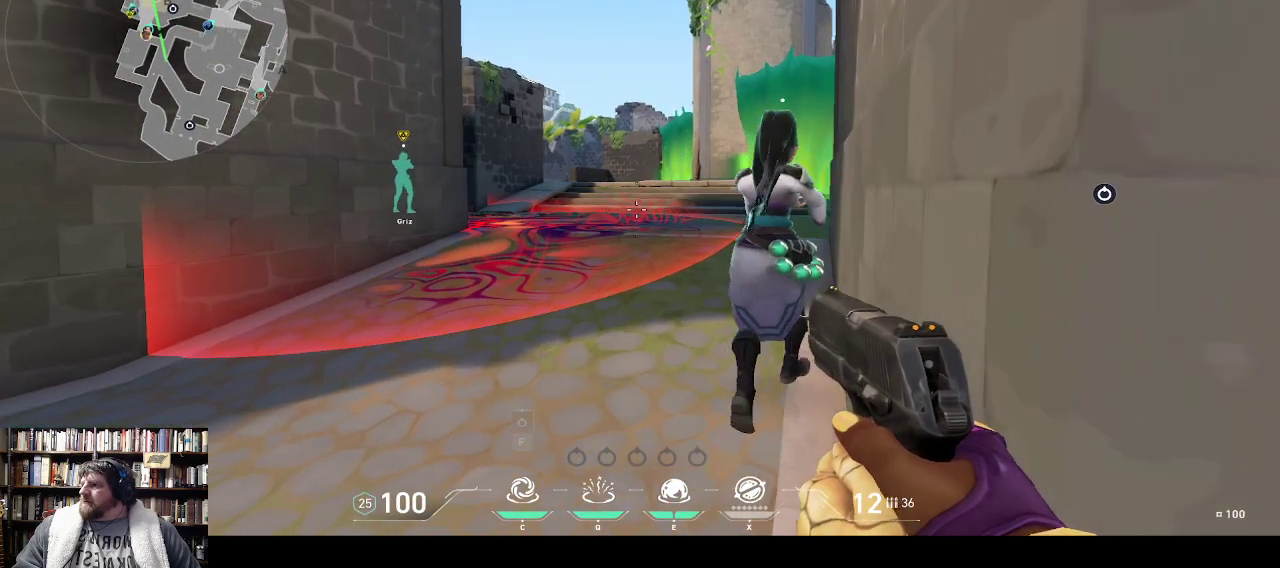
Gameplay with keyboard; each line is a JSON object with the keys held at the frame after it. "events" lists presses ("down") and releases ("up") of ".", "/", "0", "1", "2", "3", "4", "5", "6", "7", "8", "9", "a", "alt_l", "alt_r", "b", "backslash", "backspace", "c", "caps_lock", "comma", "ctrl_l", "ctrl_r", "d", "down", "e", "equals", "f", "g", "h", "i", "j", "k", "l", "lbracket", "left", "m", "minus", "n", "o", "p", "q", "quote", "r", "rbracket", "return", "right", "s", "semicolon", "shift_l", "shift_r", "space", "super", "t", "tab", "tilde", "u", "up", "v", "w", "x", "y" and "z" between this image and that frame as [ms after this image, input, new state], when the widget could be followed in between. No other keys are recorded. Mouse input is not recorded.
{"keys": [], "events": [[133, "w", "up"]]}
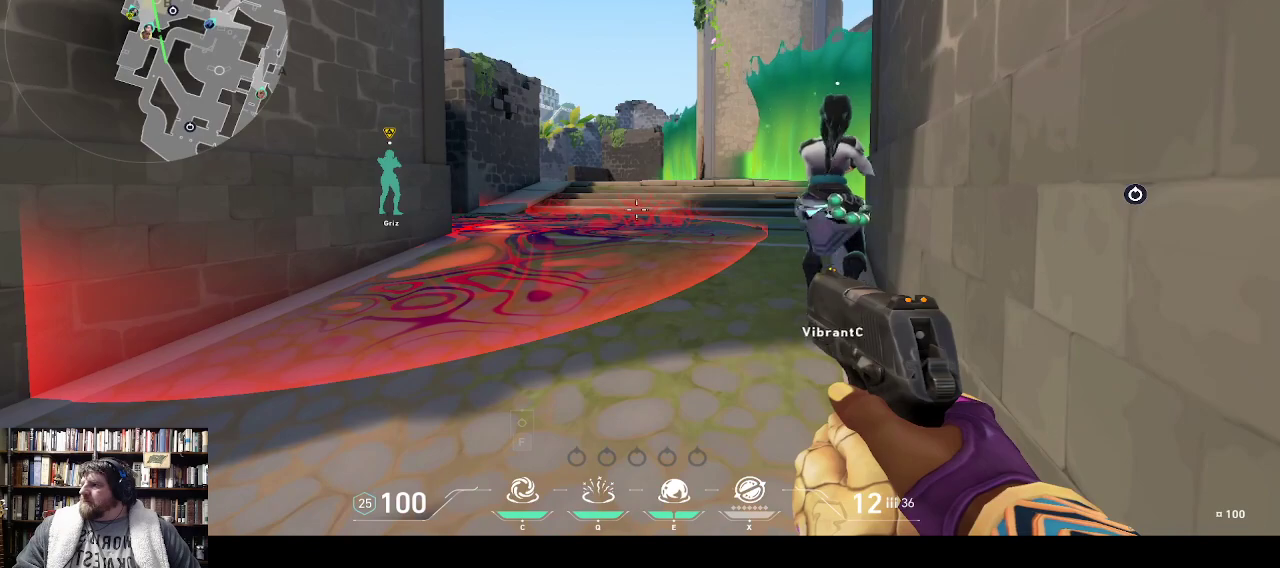
{"keys": ["w"], "events": [[300, "w", "down"]]}
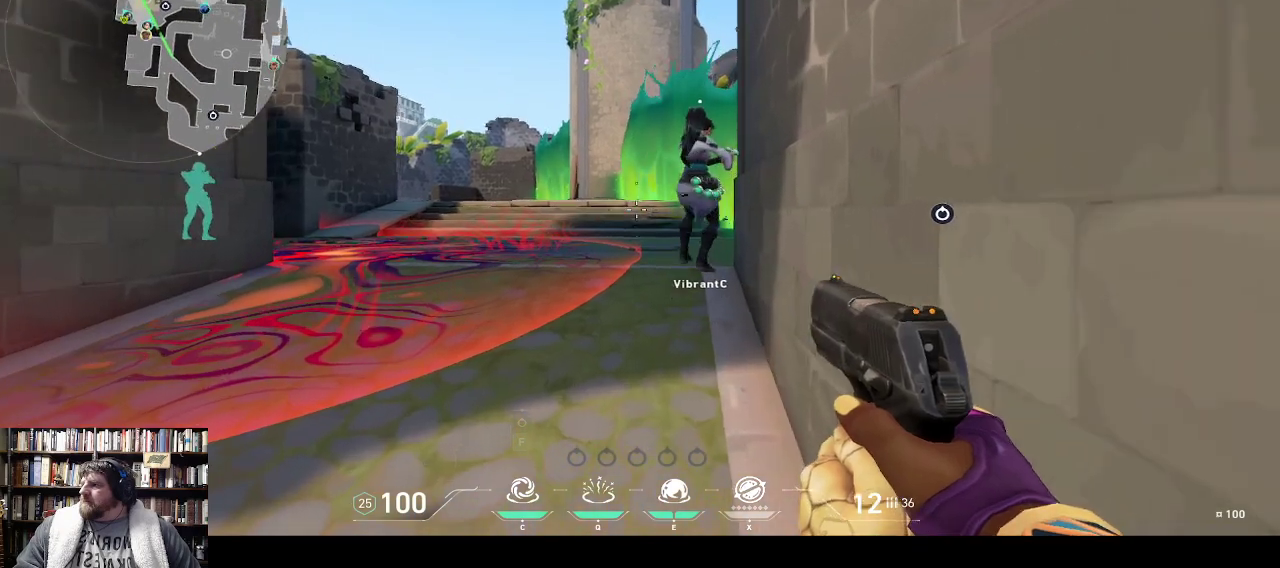
{"keys": []}
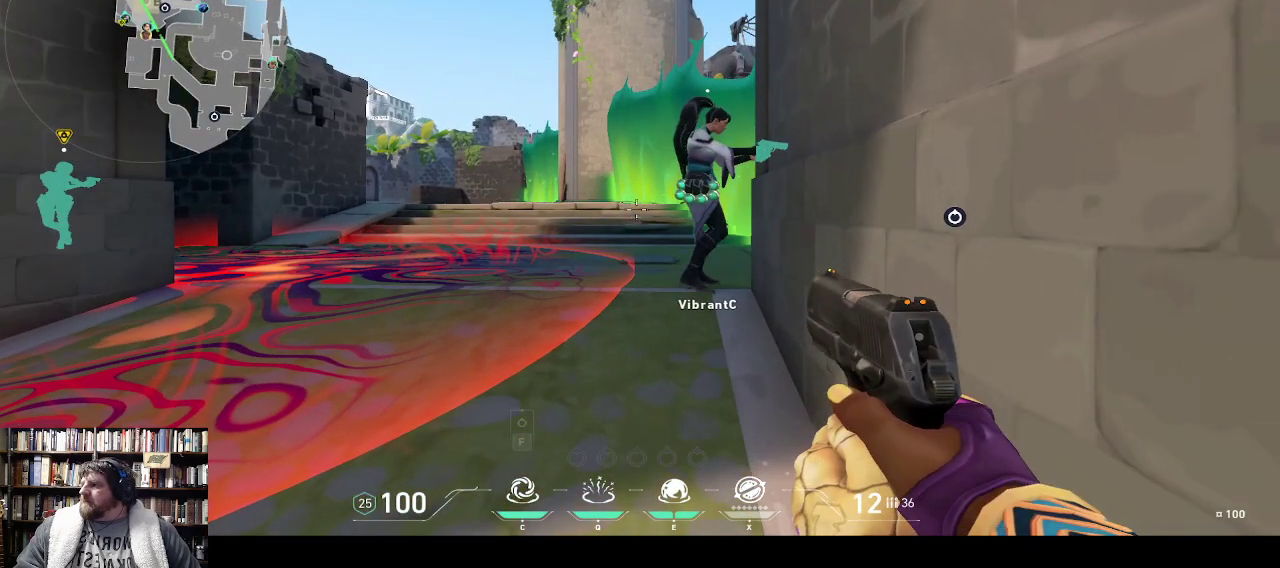
{"keys": [], "events": []}
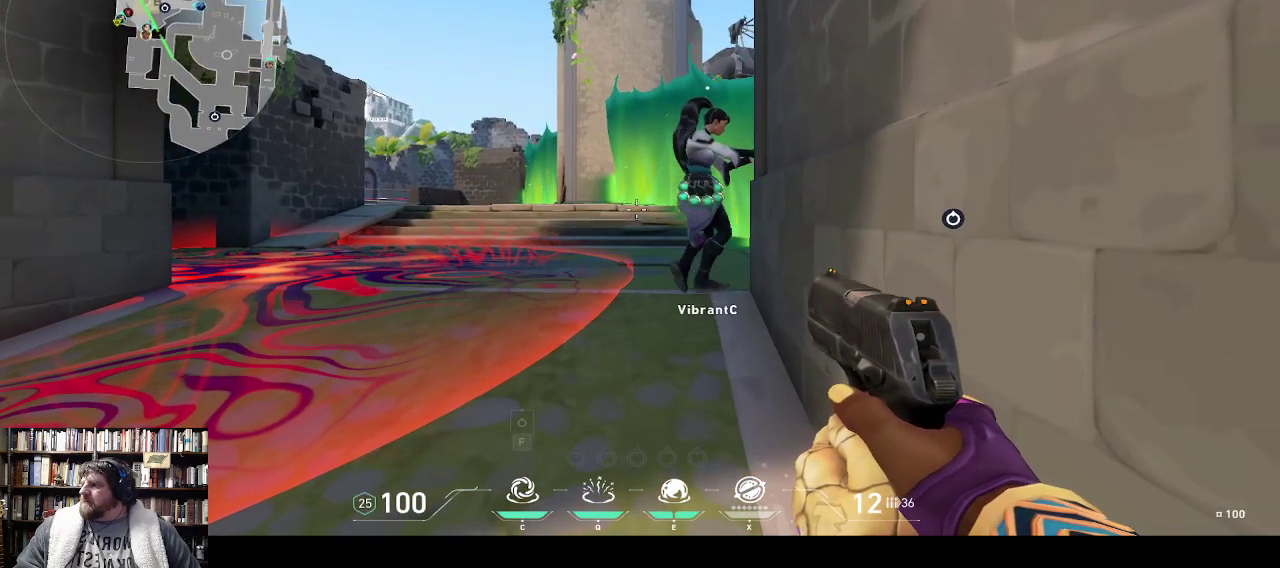
{"keys": []}
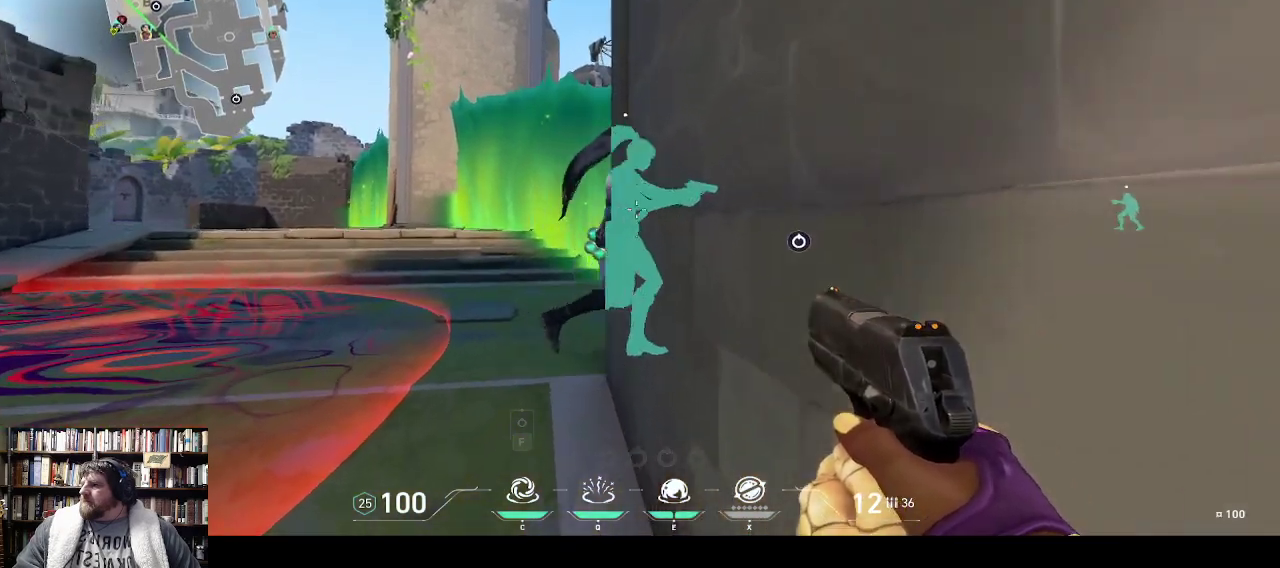
{"keys": []}
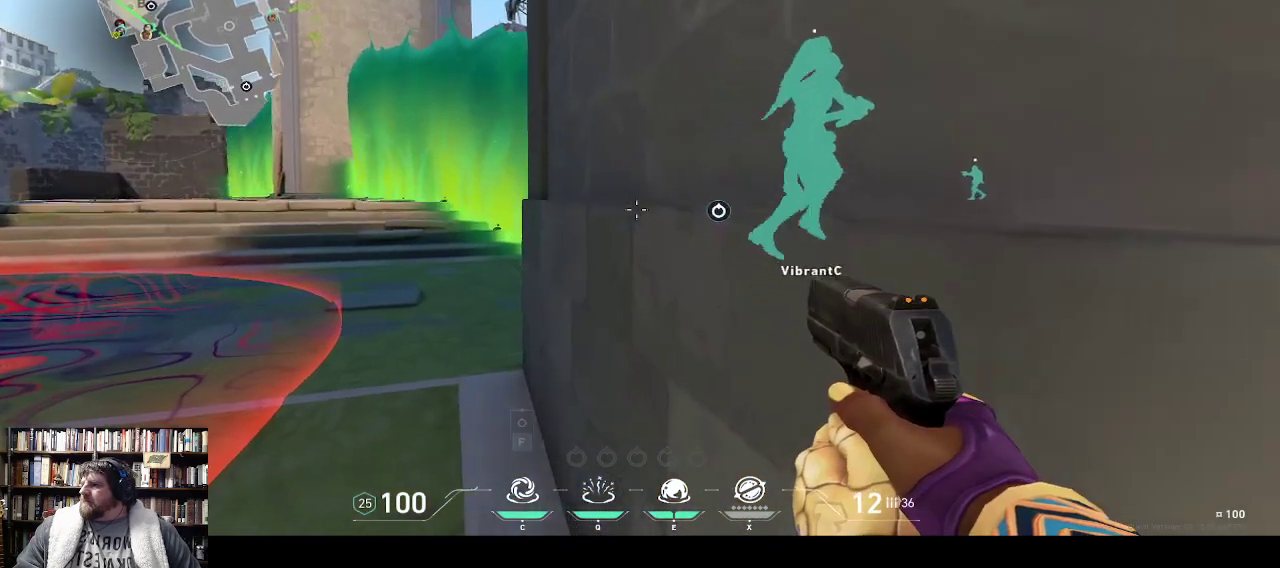
{"keys": ["w"], "events": [[467, "w", "down"]]}
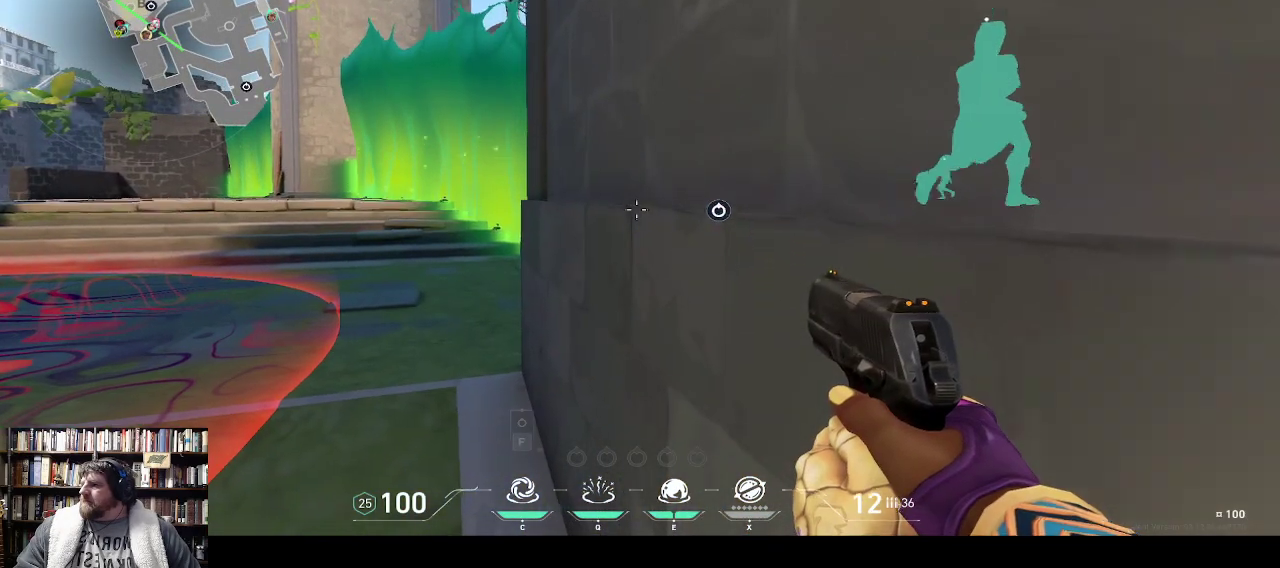
{"keys": []}